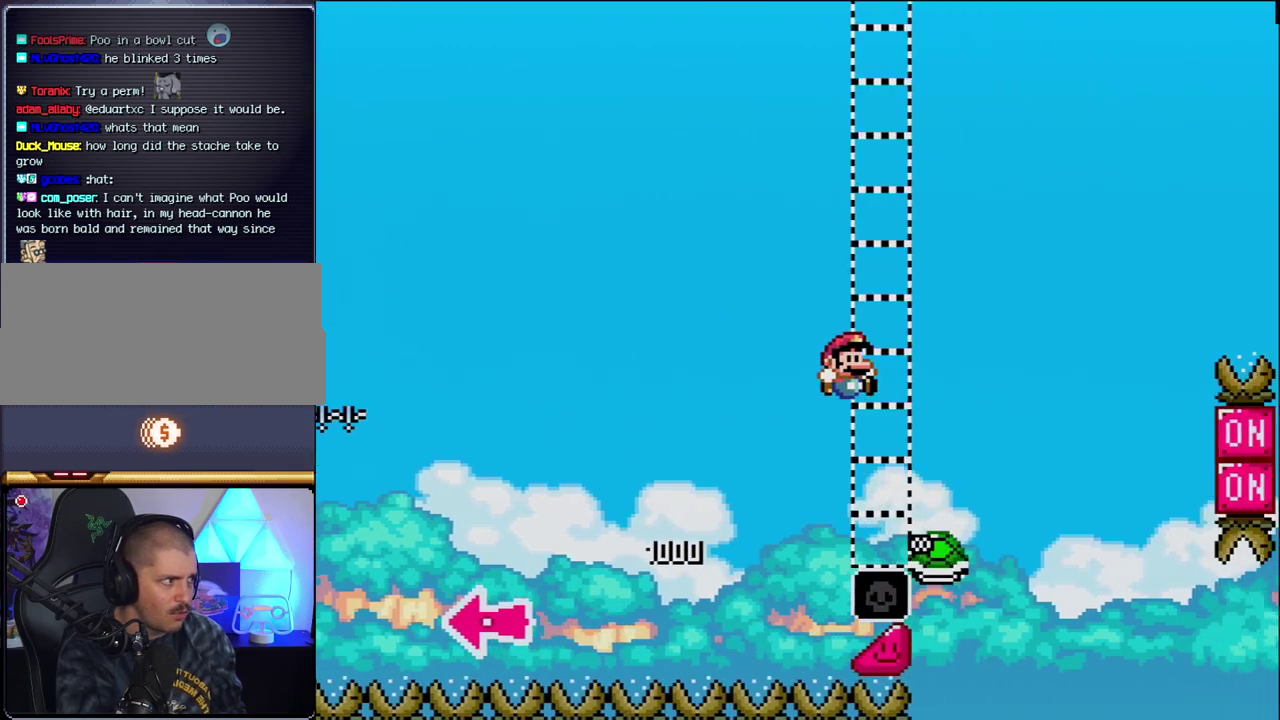
Gameplay with a controller (Nintendo layout); each line is a JSON object with the inputs held at the frame after it. "events" lists button and stick changes between this image and that frame as [ms after this image, input, new state], when the widget could be followed in between. Not read: L3 R3.
{"buttons": ["B", "Y", "DPAD_RIGHT"], "events": [[267, "B", "up"], [400, "B", "down"]]}
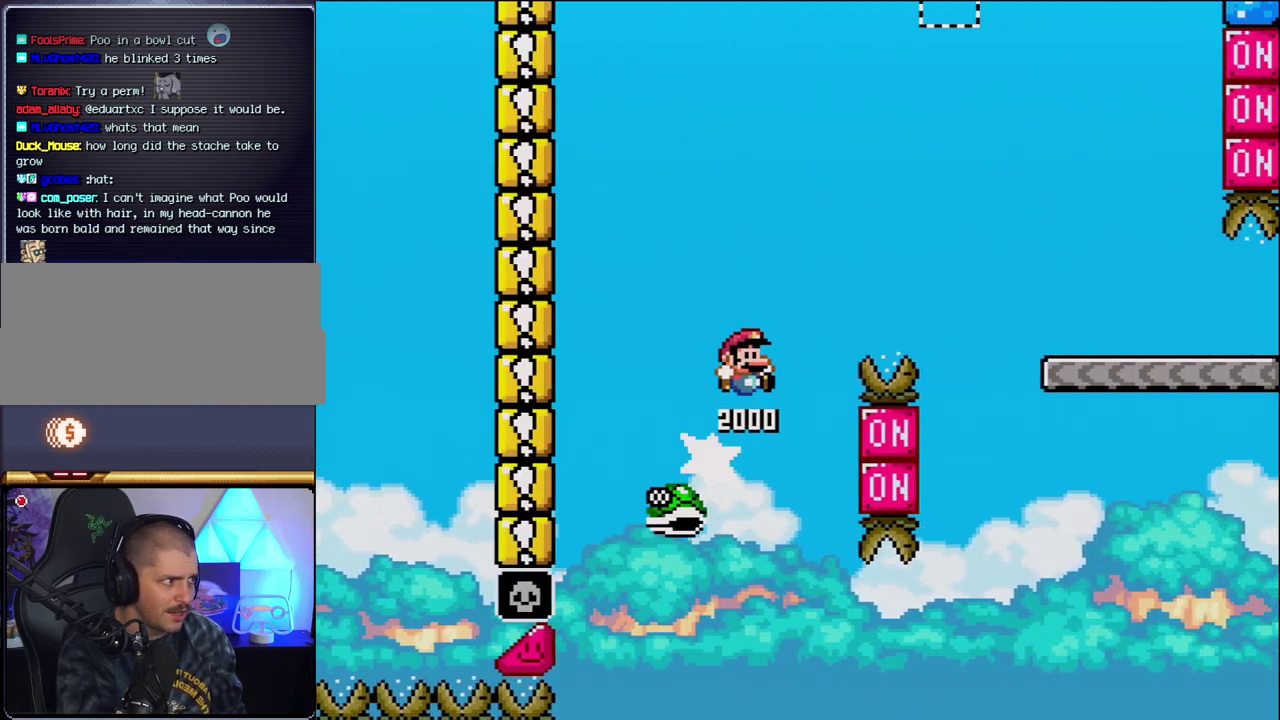
{"buttons": ["B", "Y", "DPAD_RIGHT"], "events": []}
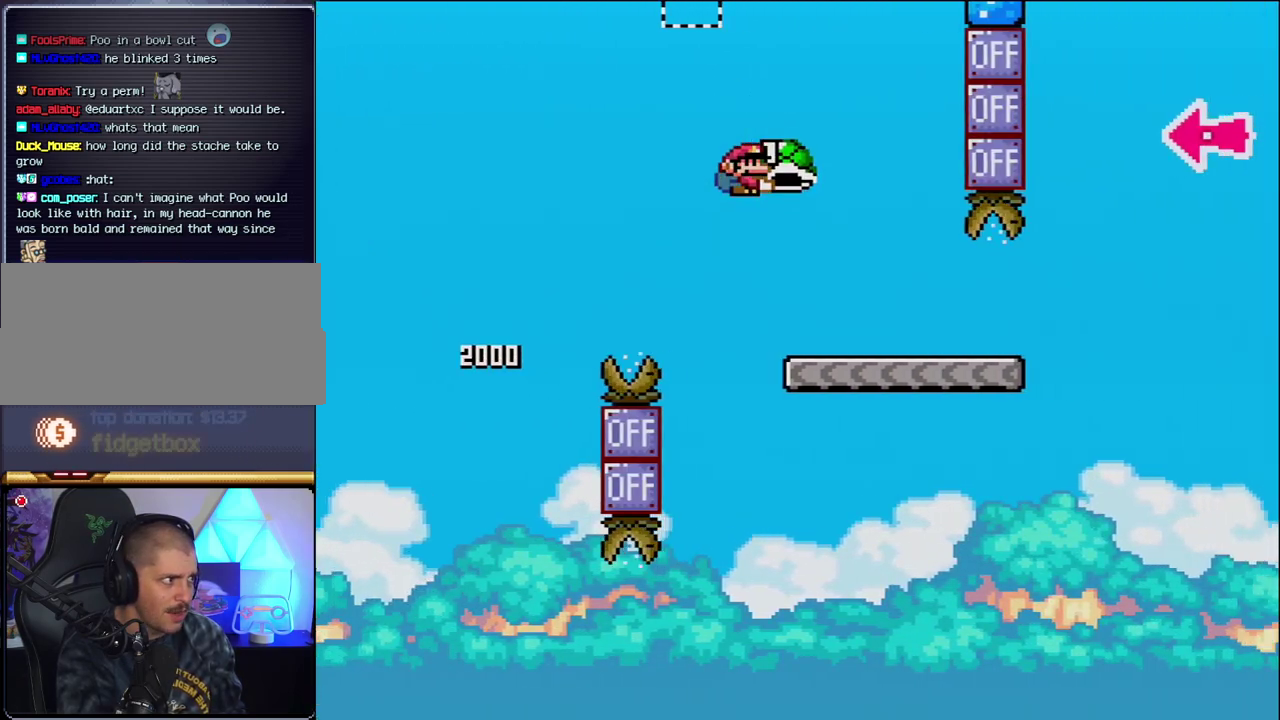
{"buttons": ["Y", "DPAD_RIGHT"], "events": [[83, "B", "up"]]}
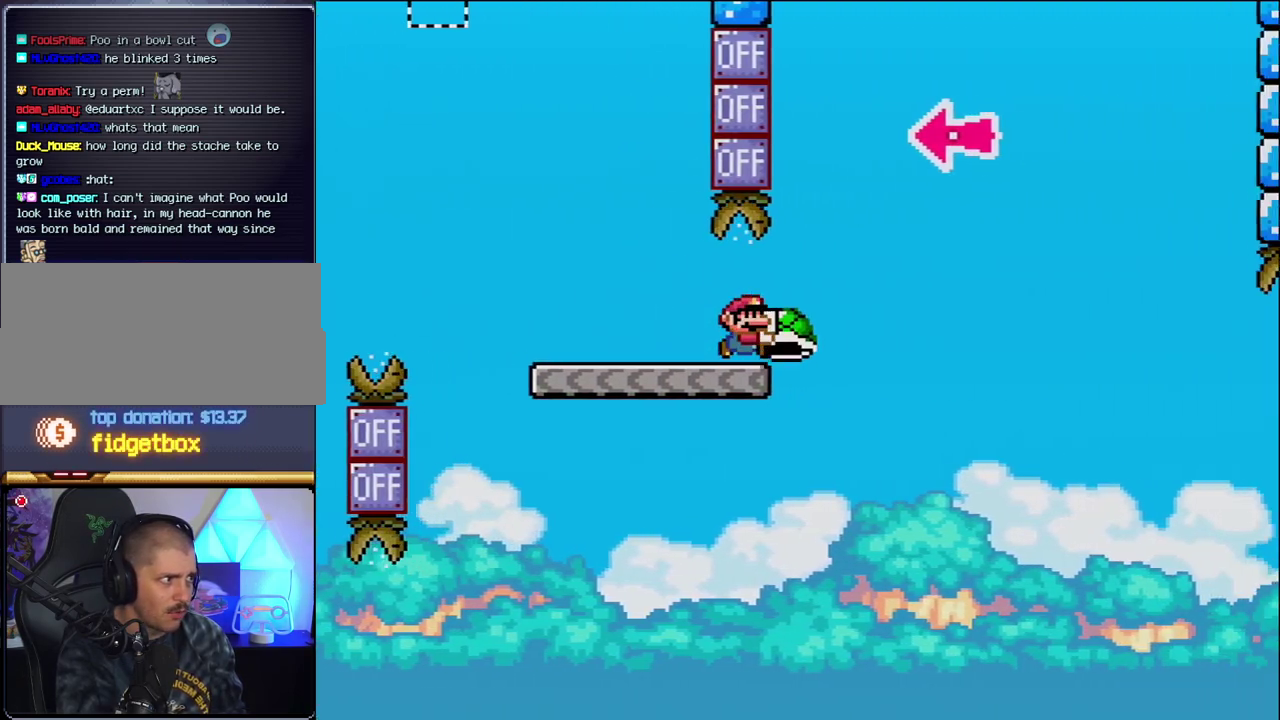
{"buttons": ["B"], "events": [[50, "B", "down"], [333, "DPAD_RIGHT", "up"], [400, "DPAD_LEFT", "down"], [467, "DPAD_LEFT", "up"], [483, "Y", "up"]]}
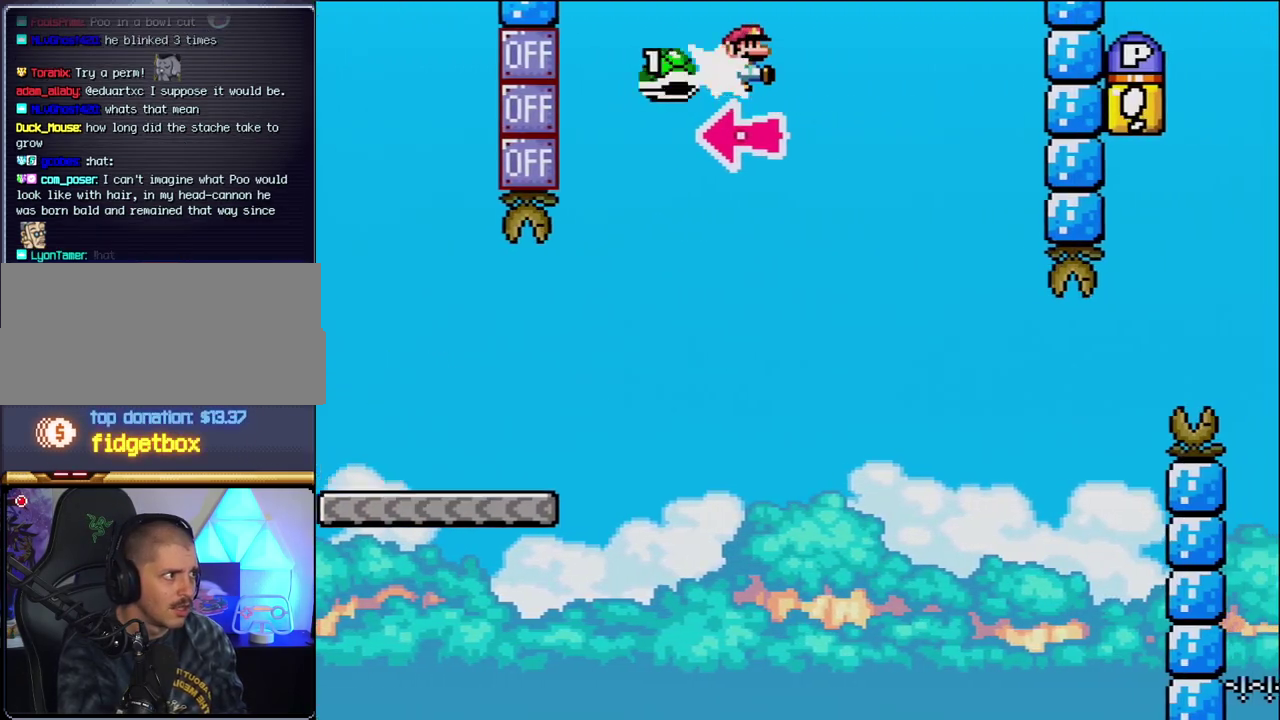
{"buttons": ["Y", "DPAD_RIGHT"], "events": [[17, "DPAD_RIGHT", "down"], [150, "Y", "down"], [367, "B", "up"]]}
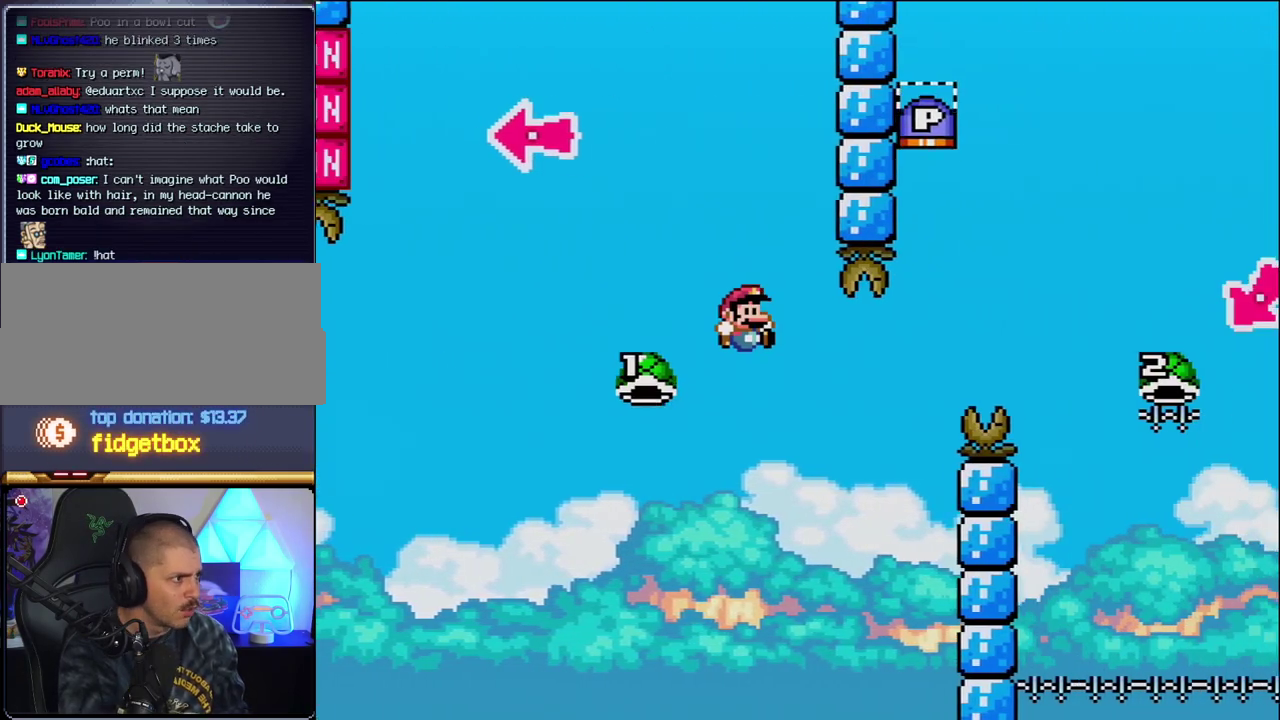
{"buttons": ["B", "Y", "DPAD_RIGHT"], "events": [[117, "DPAD_RIGHT", "up"], [150, "B", "down"], [200, "DPAD_RIGHT", "down"]]}
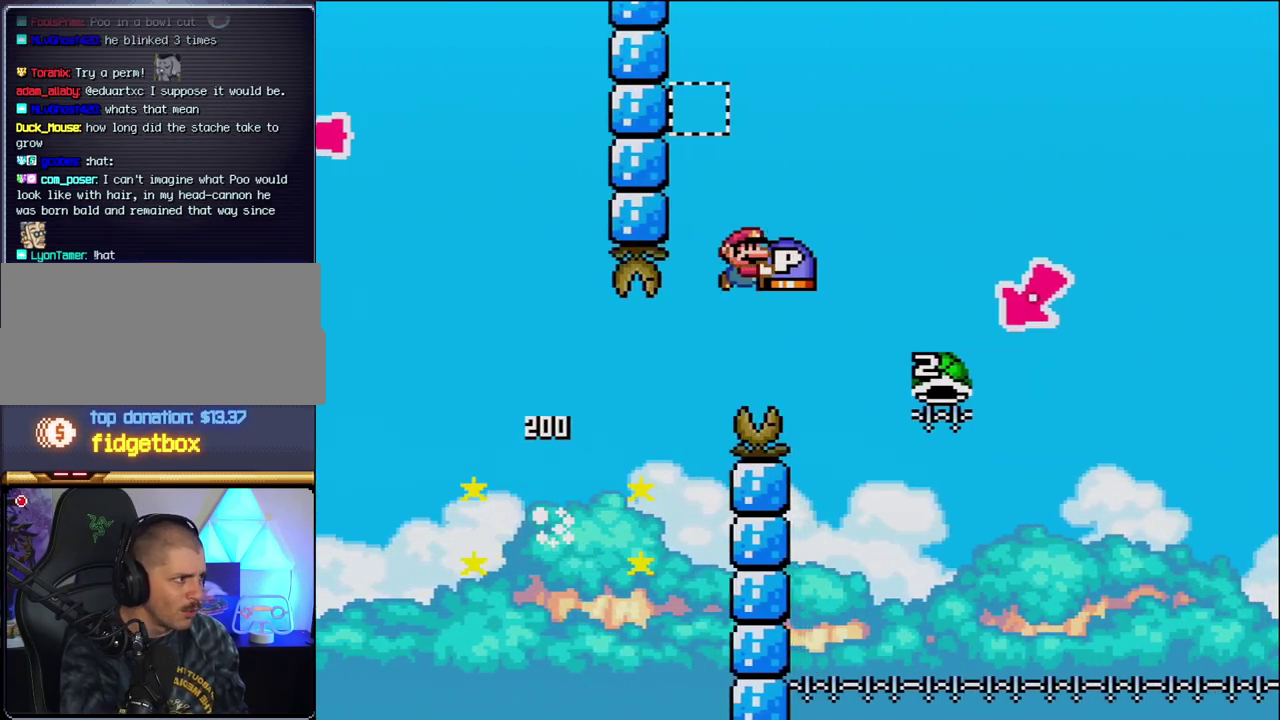
{"buttons": ["B", "Y", "DPAD_LEFT"], "events": [[417, "DPAD_LEFT", "down"], [417, "DPAD_RIGHT", "up"]]}
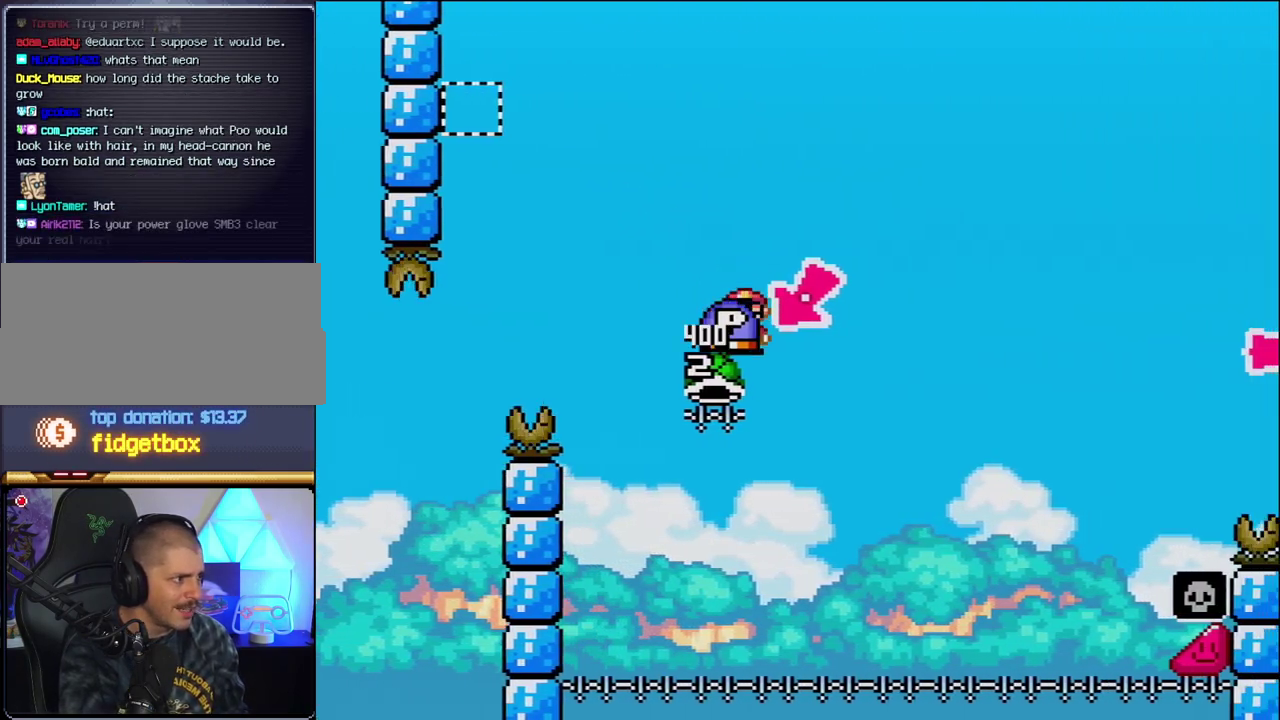
{"buttons": ["B", "Y", "DPAD_RIGHT"], "events": [[167, "DPAD_LEFT", "up"], [200, "DPAD_RIGHT", "down"]]}
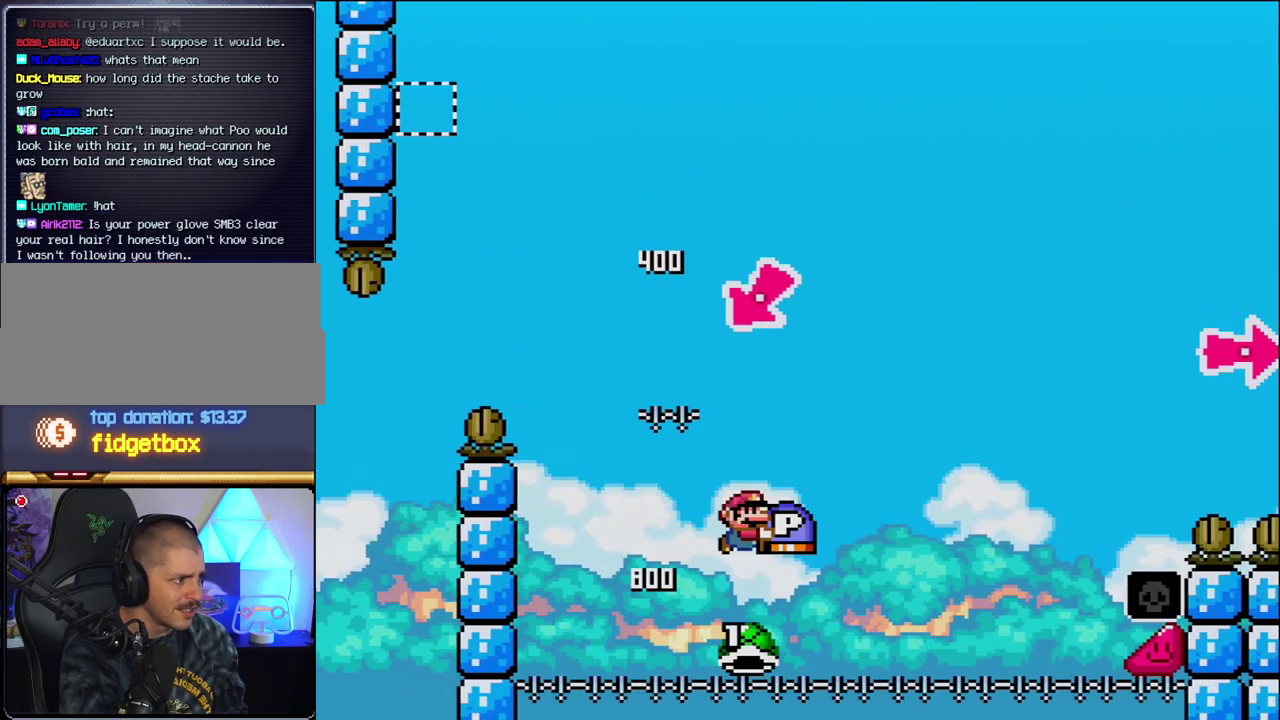
{"buttons": ["B", "Y", "DPAD_RIGHT"], "events": []}
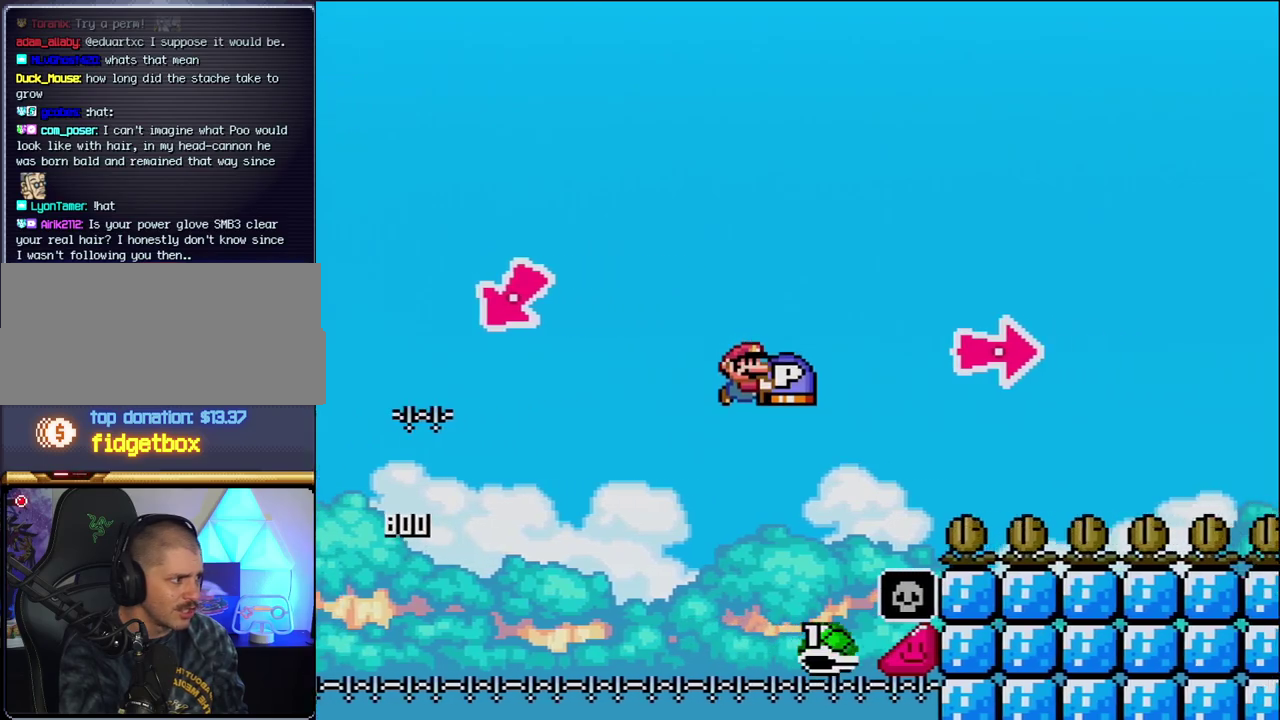
{"buttons": ["B", "DPAD_RIGHT"], "events": [[17, "B", "up"], [117, "B", "down"], [400, "Y", "up"]]}
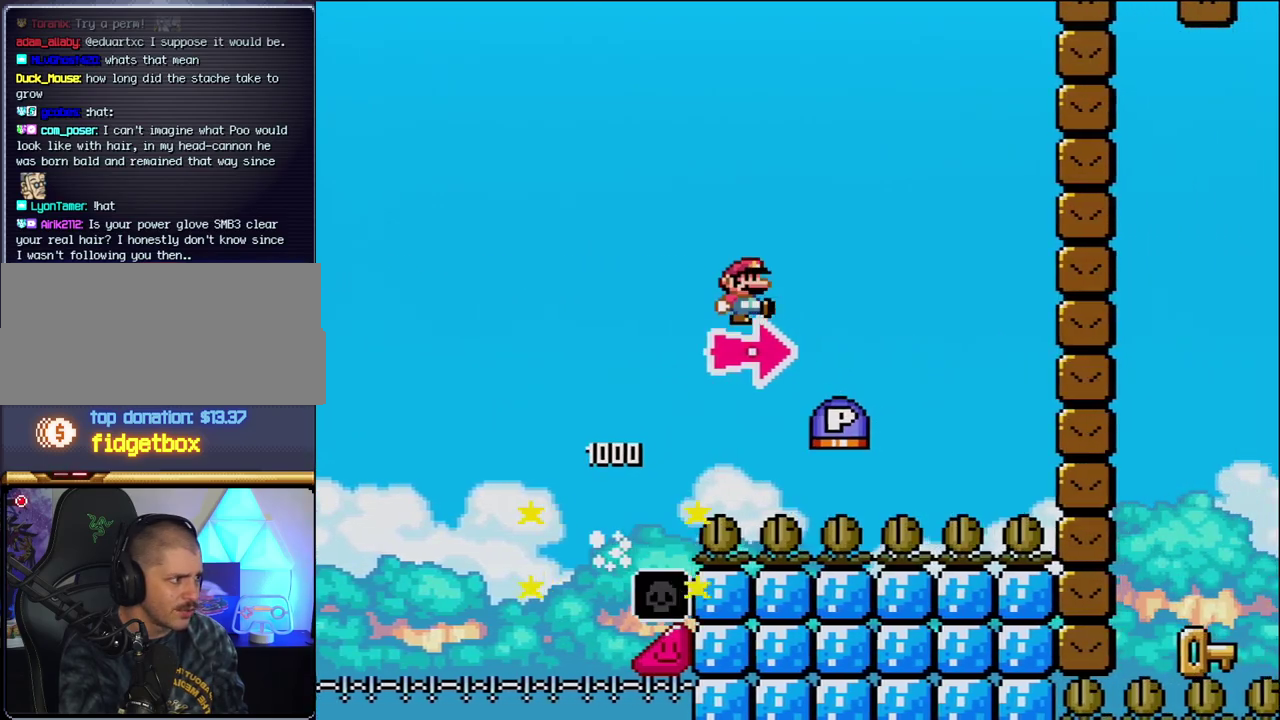
{"buttons": ["B", "Y", "DPAD_RIGHT"], "events": [[17, "Y", "down"], [233, "B", "up"], [417, "B", "down"]]}
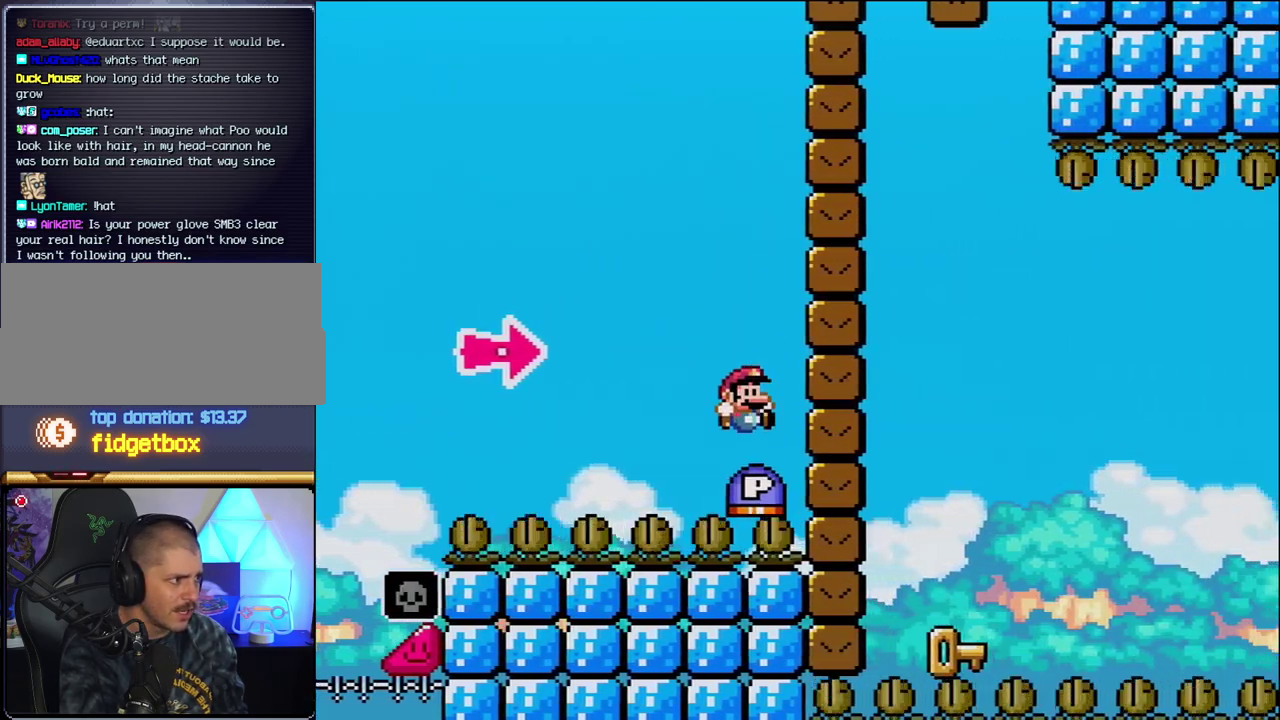
{"buttons": ["DPAD_LEFT"], "events": [[50, "Y", "up"], [200, "Y", "down"], [400, "DPAD_LEFT", "down"], [400, "DPAD_RIGHT", "up"], [417, "B", "up"], [417, "Y", "up"]]}
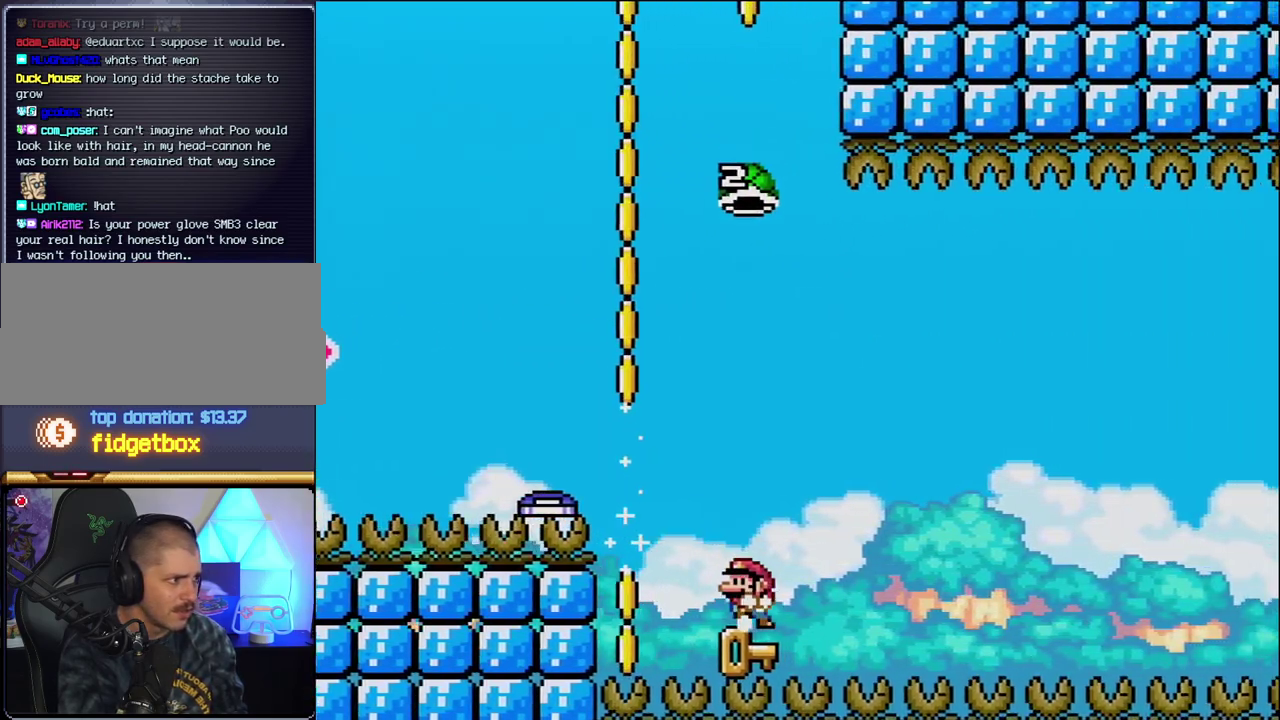
{"buttons": ["B", "Y"], "events": [[200, "DPAD_LEFT", "up"], [200, "DPAD_RIGHT", "down"], [300, "B", "down"], [300, "Y", "down"], [433, "DPAD_RIGHT", "up"]]}
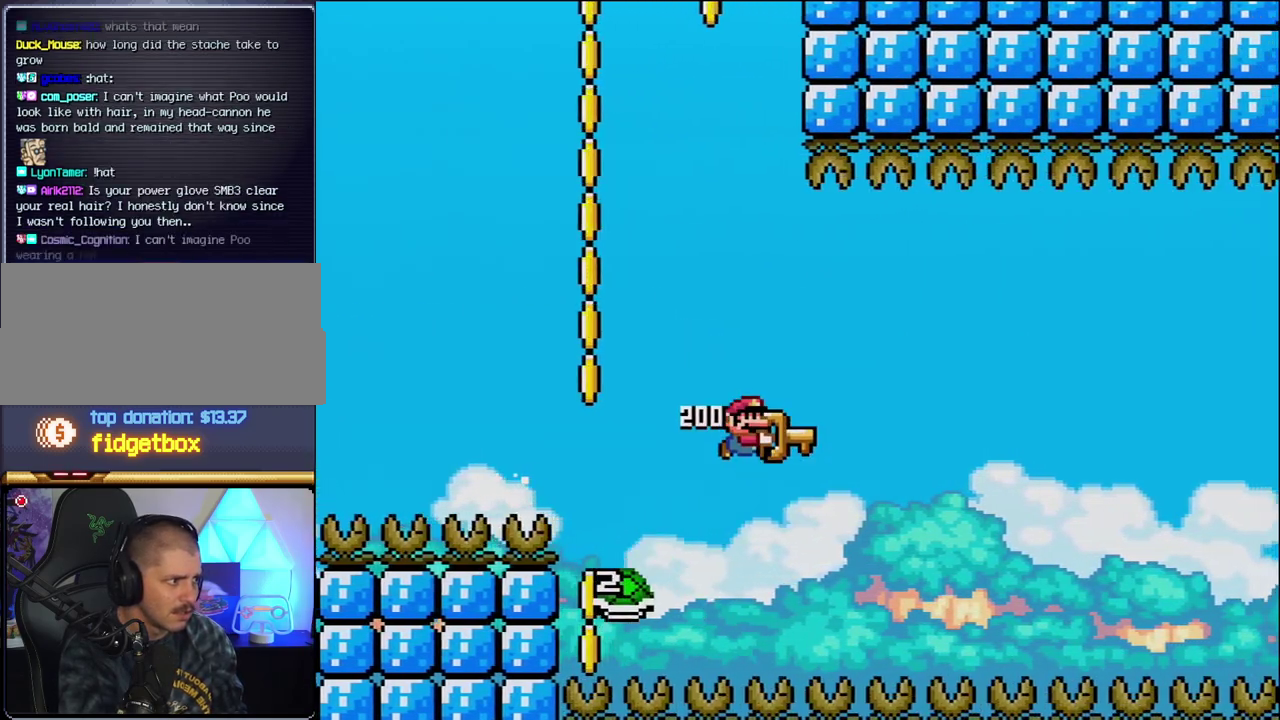
{"buttons": ["B", "Y", "DPAD_RIGHT"], "events": [[150, "DPAD_RIGHT", "down"], [300, "DPAD_RIGHT", "up"], [417, "DPAD_RIGHT", "down"]]}
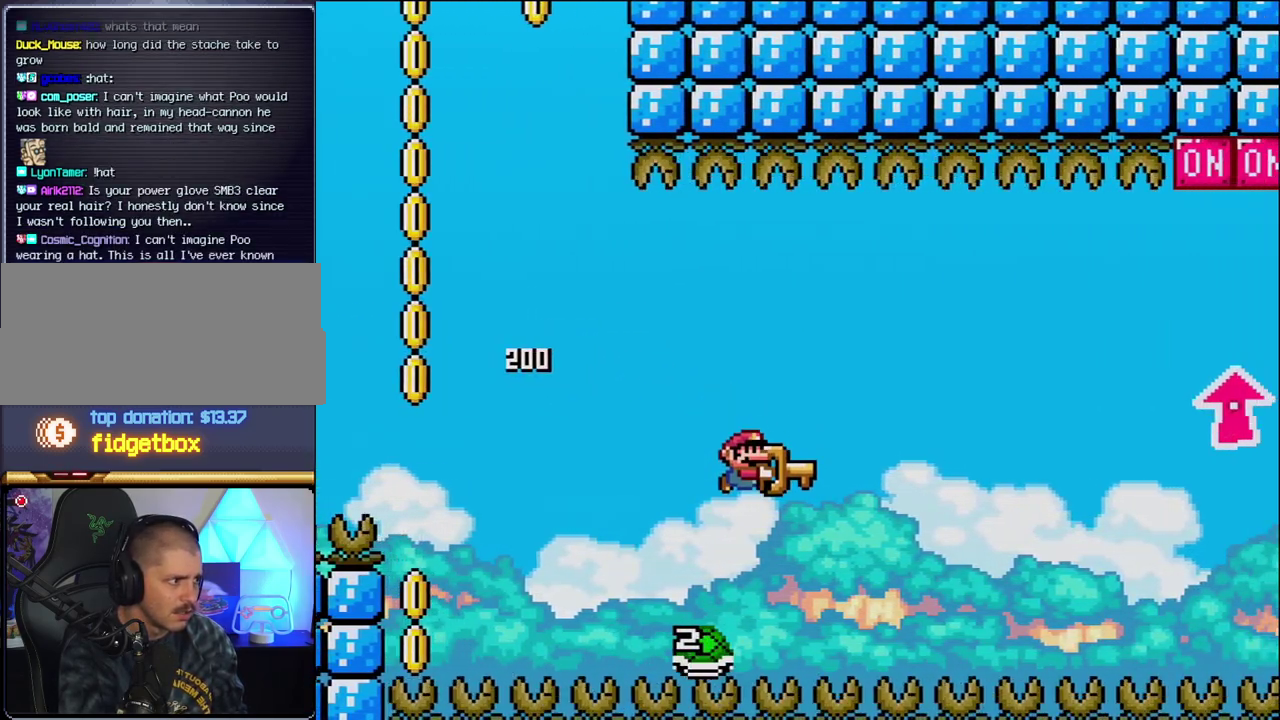
{"buttons": ["B", "Y", "DPAD_UP", "DPAD_RIGHT"], "events": [[450, "DPAD_UP", "down"]]}
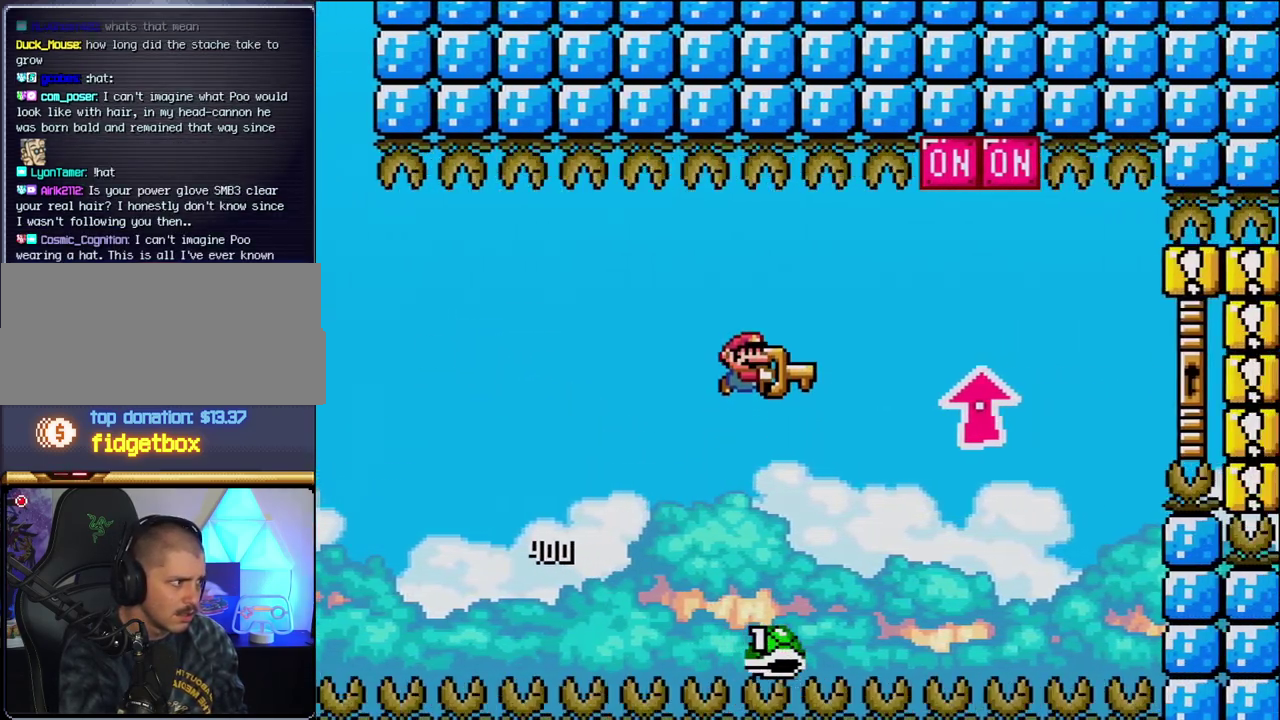
{"buttons": ["B", "Y", "DPAD_UP", "DPAD_RIGHT"], "events": [[333, "Y", "up"], [450, "Y", "down"]]}
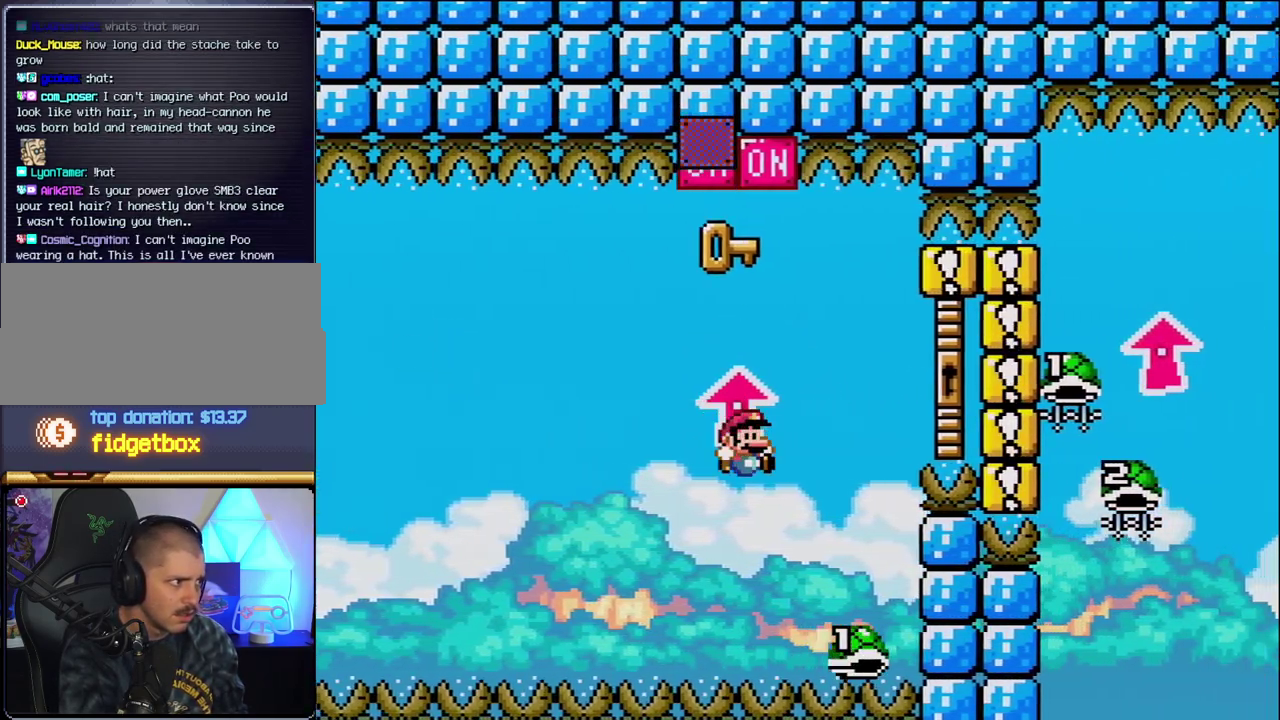
{"buttons": ["B", "Y", "DPAD_UP", "DPAD_RIGHT"], "events": [[17, "DPAD_UP", "up"], [50, "DPAD_RIGHT", "up"], [83, "DPAD_LEFT", "down"], [150, "DPAD_UP", "down"], [167, "DPAD_LEFT", "up"], [200, "DPAD_RIGHT", "down"], [200, "DPAD_UP", "up"], [417, "DPAD_UP", "down"]]}
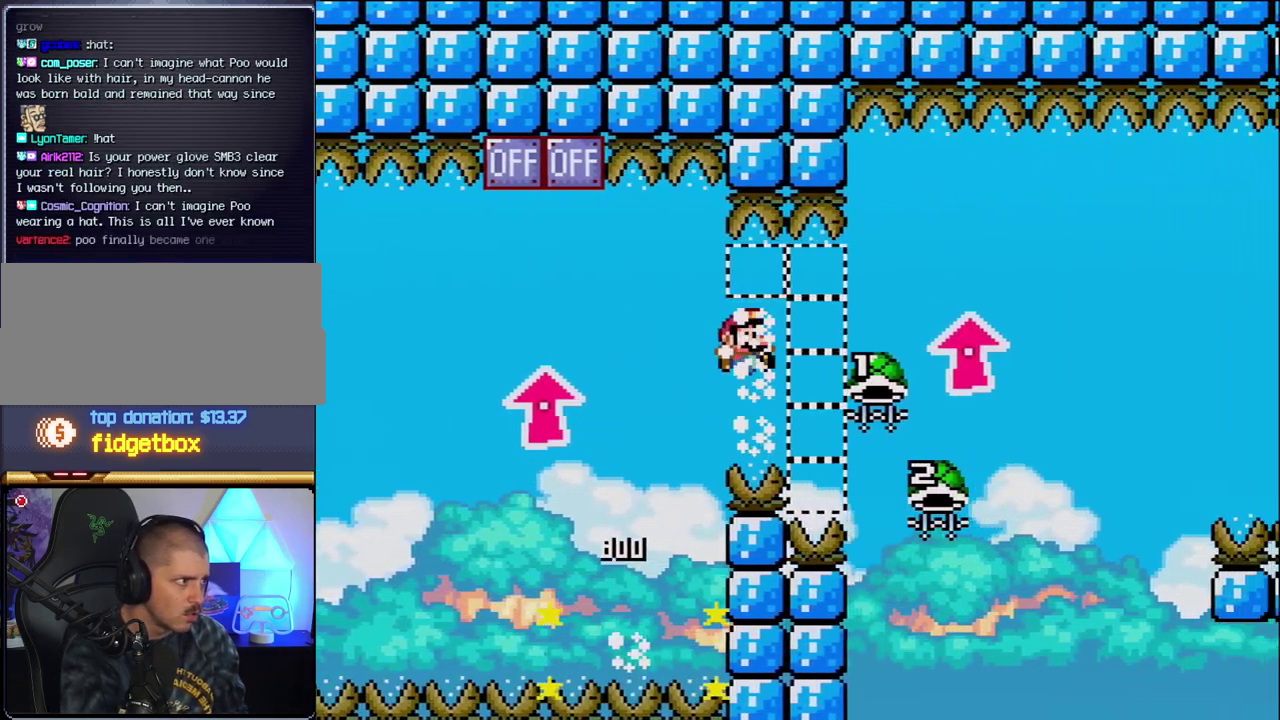
{"buttons": ["B", "DPAD_LEFT"], "events": [[417, "DPAD_LEFT", "down"], [417, "DPAD_RIGHT", "up"], [417, "Y", "up"], [450, "DPAD_UP", "up"]]}
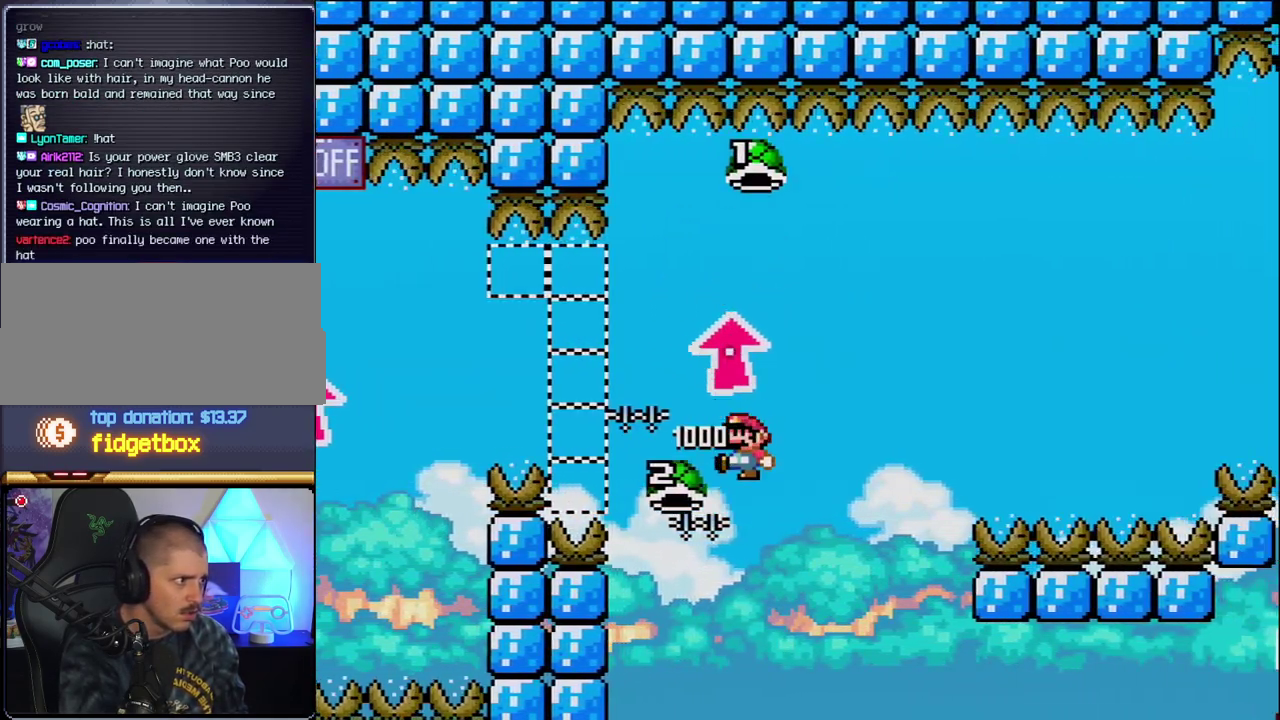
{"buttons": ["B", "Y", "DPAD_RIGHT"], "events": [[167, "DPAD_LEFT", "up"], [167, "DPAD_RIGHT", "down"], [233, "Y", "down"]]}
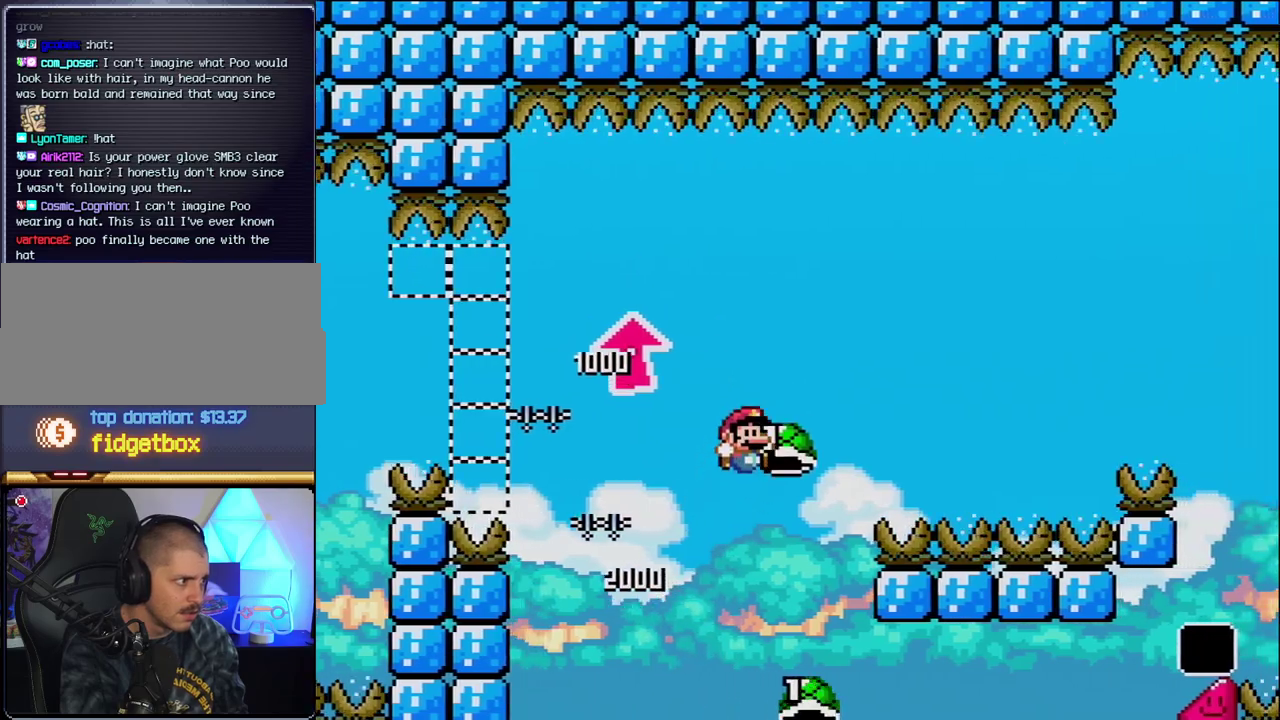
{"buttons": ["B", "Y", "DPAD_RIGHT"], "events": [[150, "Y", "up"], [267, "Y", "down"]]}
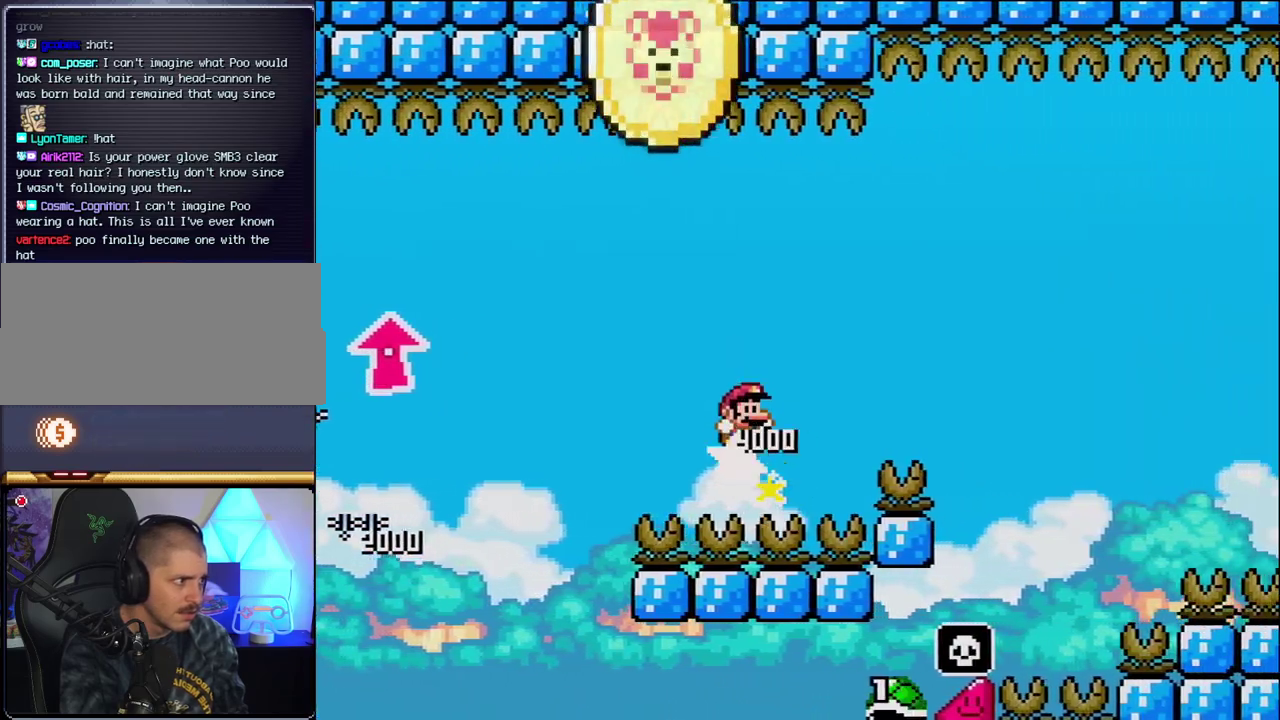
{"buttons": ["B", "Y", "DPAD_RIGHT"], "events": []}
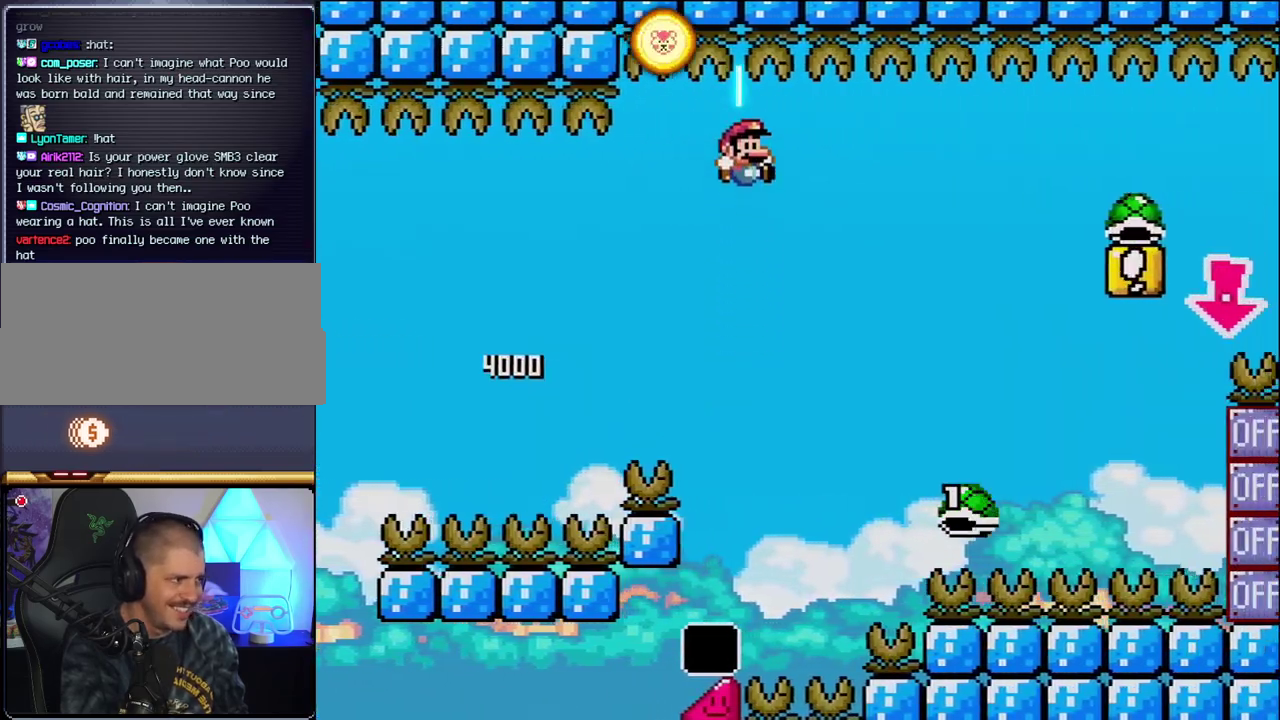
{"buttons": ["B", "Y", "DPAD_RIGHT"], "events": []}
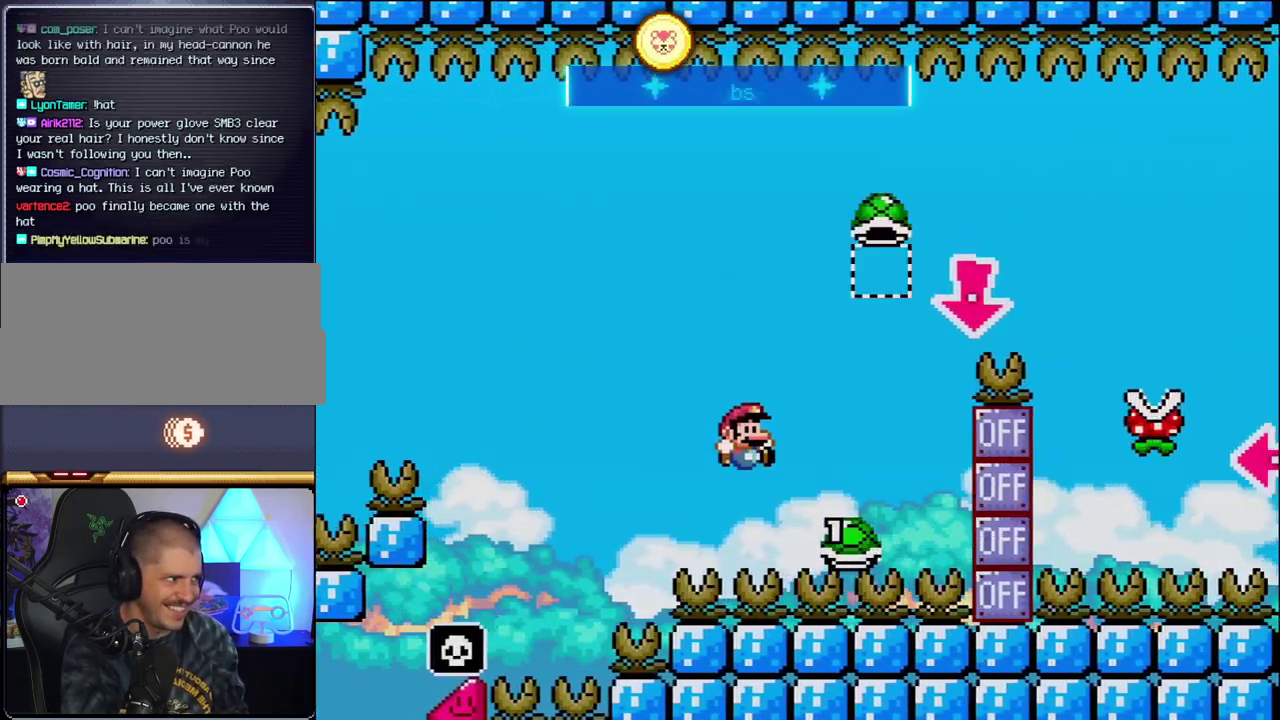
{"buttons": ["B", "DPAD_DOWN", "DPAD_RIGHT"], "events": [[300, "DPAD_DOWN", "down"], [333, "DPAD_RIGHT", "up"], [433, "Y", "up"], [483, "DPAD_RIGHT", "down"]]}
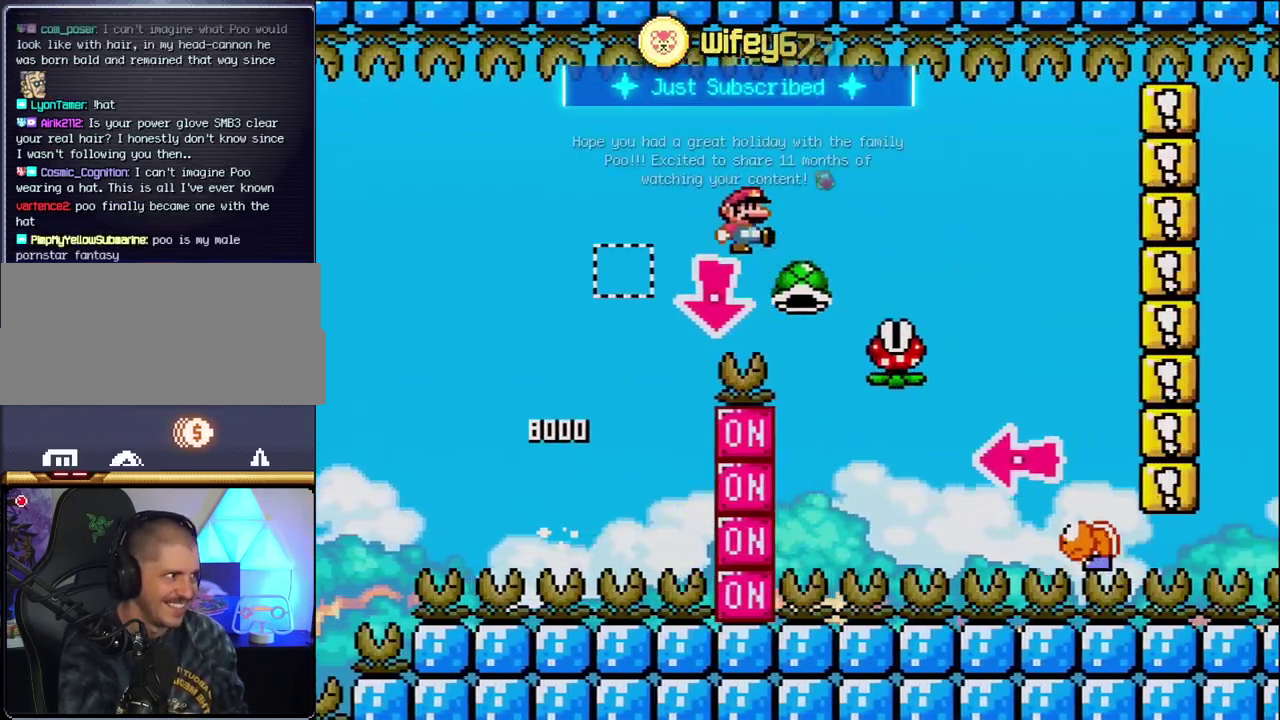
{"buttons": ["B", "Y"], "events": [[50, "DPAD_DOWN", "up"], [50, "Y", "down"], [83, "B", "up"], [333, "B", "down"], [483, "DPAD_RIGHT", "up"]]}
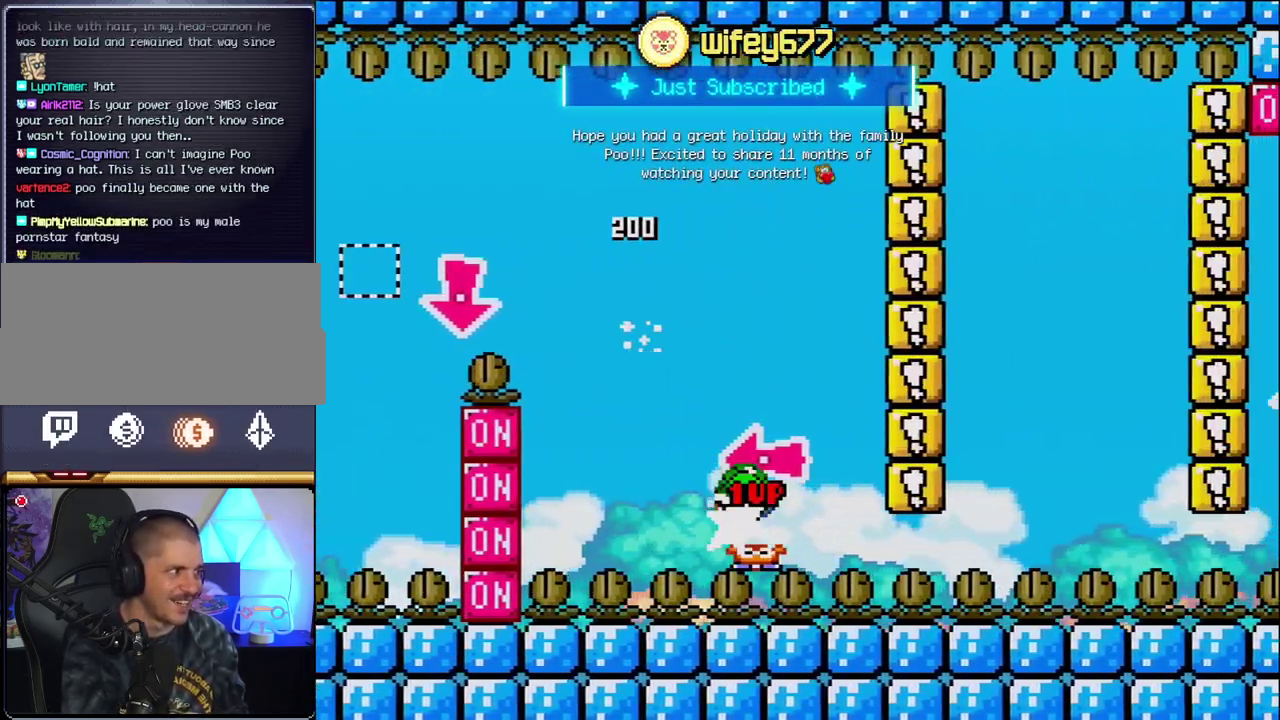
{"buttons": ["B", "Y", "DPAD_RIGHT"], "events": [[50, "DPAD_LEFT", "down"], [150, "DPAD_LEFT", "up"], [150, "Y", "up"], [267, "Y", "down"], [333, "DPAD_RIGHT", "down"]]}
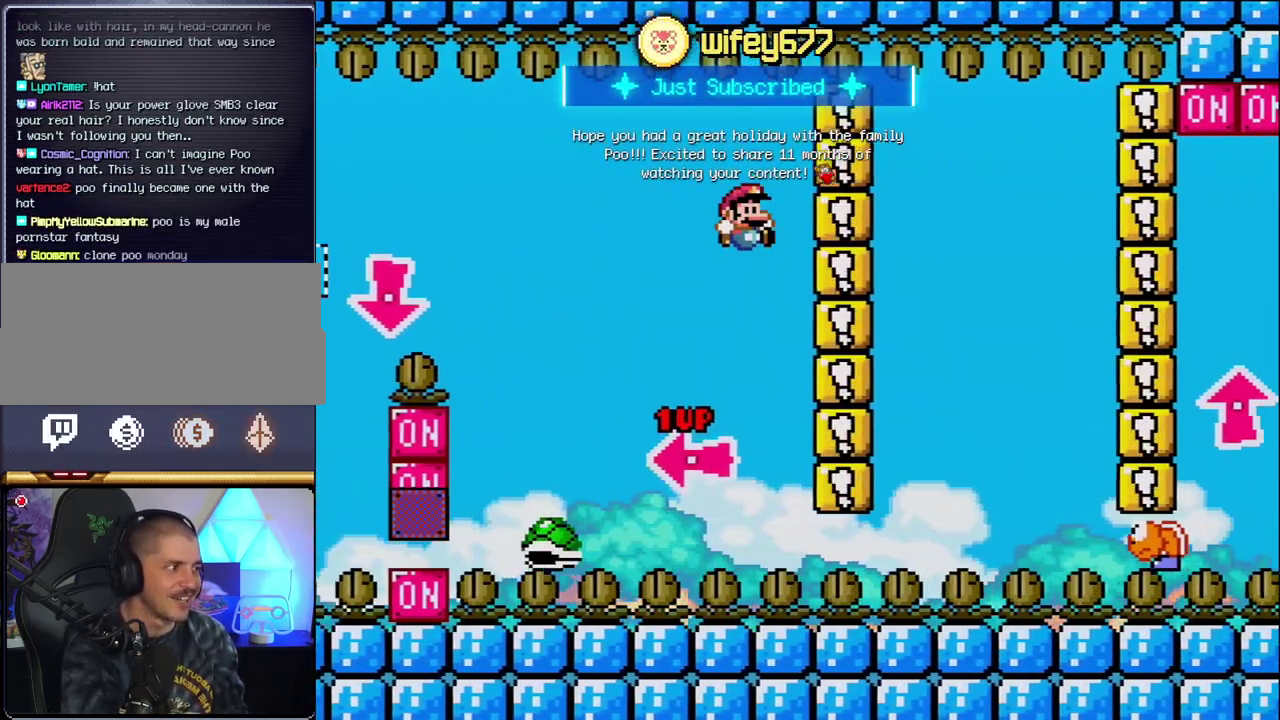
{"buttons": ["B", "Y", "DPAD_RIGHT"], "events": [[17, "DPAD_RIGHT", "up"], [200, "B", "up"], [267, "DPAD_RIGHT", "down"], [333, "B", "down"]]}
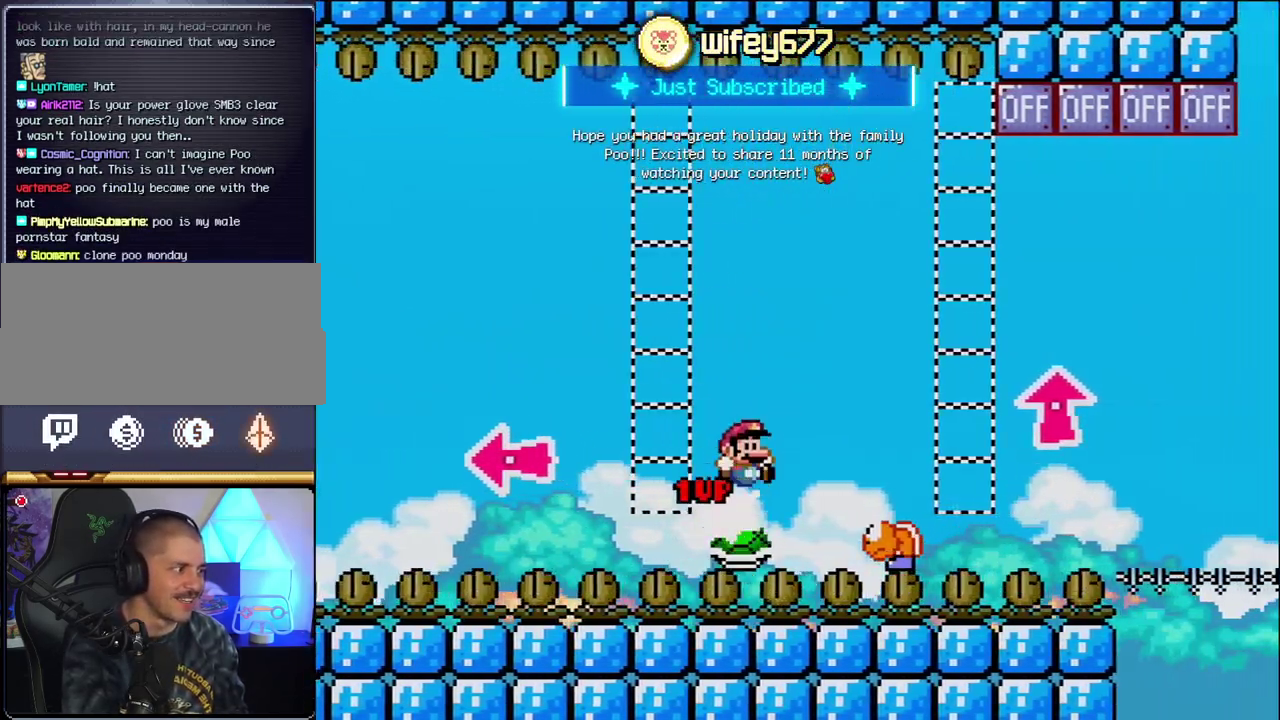
{"buttons": ["Y", "DPAD_RIGHT"], "events": [[117, "DPAD_RIGHT", "up"], [150, "DPAD_LEFT", "down"], [267, "DPAD_LEFT", "up"], [300, "DPAD_RIGHT", "down"], [367, "B", "up"]]}
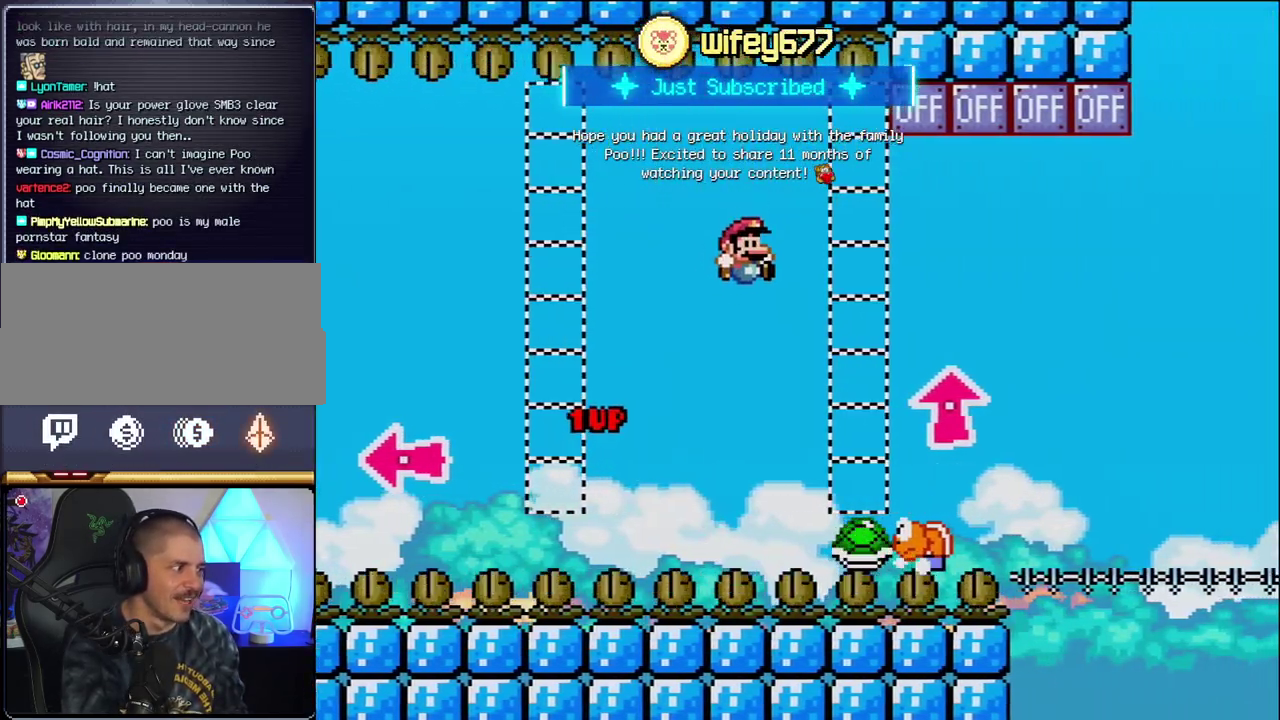
{"buttons": ["B", "DPAD_UP", "DPAD_RIGHT"], "events": [[150, "B", "down"], [200, "DPAD_UP", "down"], [433, "Y", "up"]]}
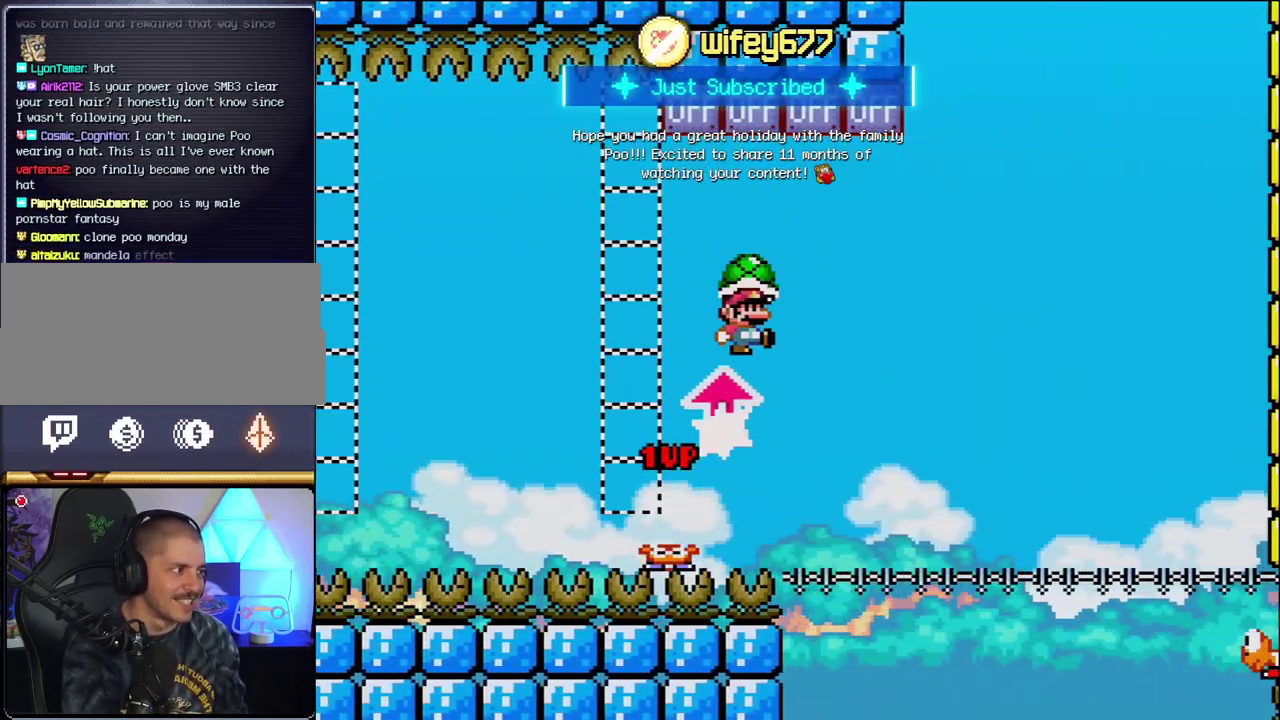
{"buttons": ["B", "Y", "DPAD_RIGHT"], "events": [[267, "DPAD_LEFT", "down"], [267, "DPAD_RIGHT", "up"], [267, "DPAD_UP", "up"], [400, "DPAD_LEFT", "up"], [433, "DPAD_RIGHT", "down"], [483, "Y", "down"]]}